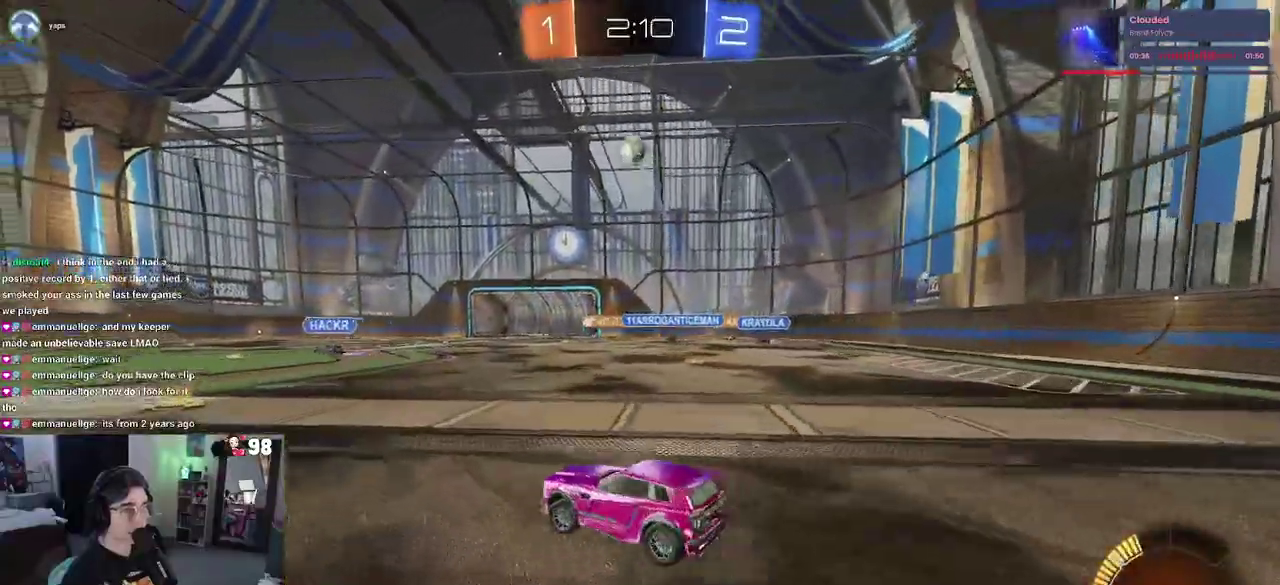
Gameplay with a controller (PlayStation layout); each line is a JSON object with the inputs held at the frame after it. "button_events" lists button changes between this image and that frame as [ms after this image, input, new state], when the widget could be followed in between (sticks are given only as held states). Not read: L1 L2 R1 TOUCHPAD.
{"buttons": ["R2"], "left_stick": "left", "right_stick": "center", "button_events": []}
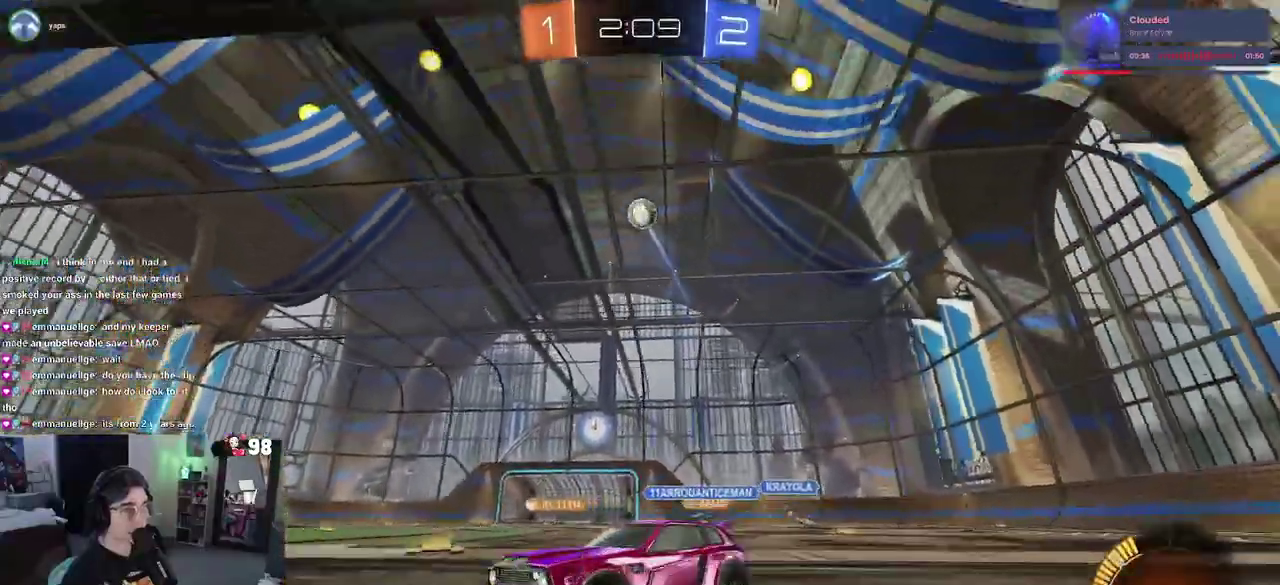
{"buttons": ["SQUARE", "R2"], "left_stick": "down-left", "right_stick": "center", "button_events": [[133, "CROSS", "down"], [250, "CROSS", "up"], [300, "CROSS", "down"], [383, "SQUARE", "down"], [400, "CROSS", "up"]]}
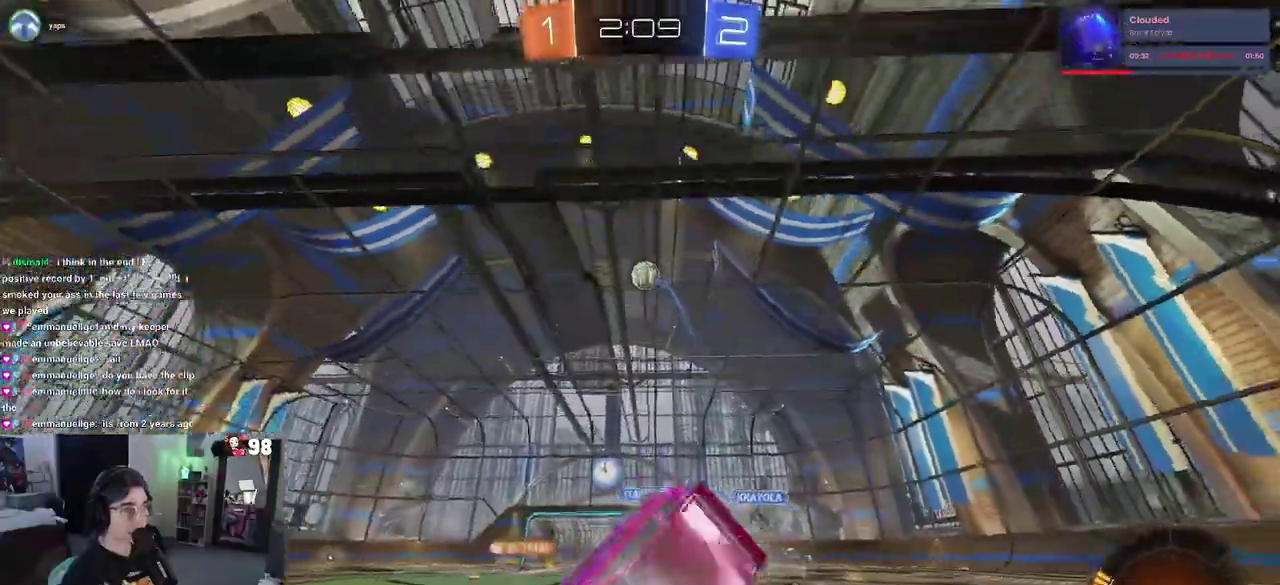
{"buttons": ["SQUARE", "R2"], "left_stick": "down-left", "right_stick": "center", "button_events": []}
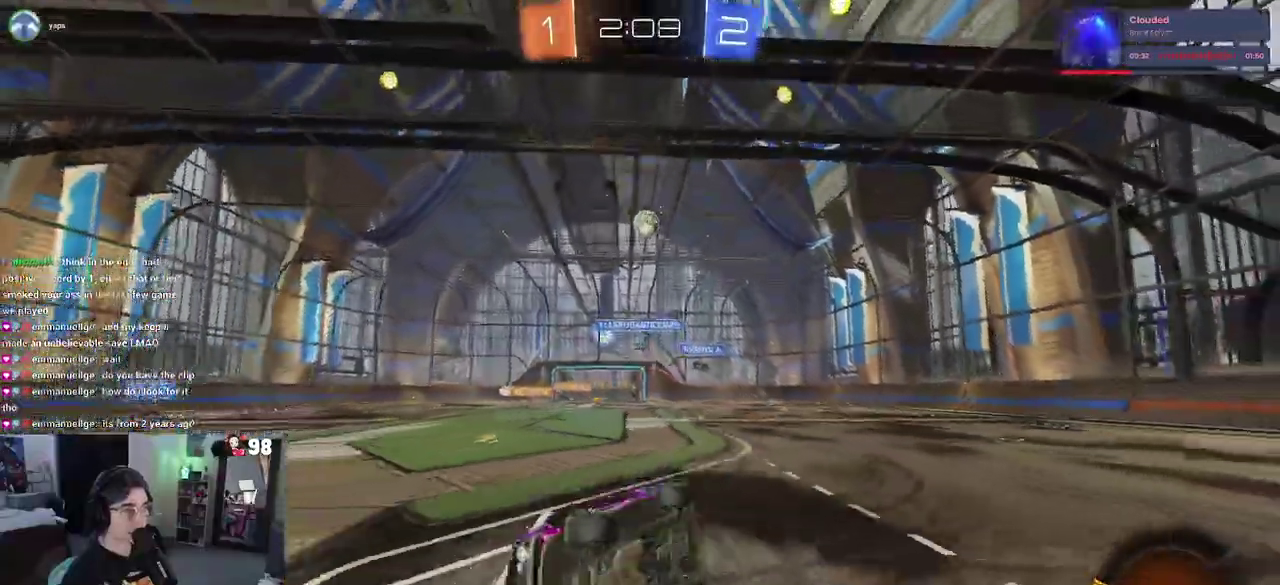
{"buttons": ["R2"], "left_stick": "center", "right_stick": "center", "button_events": [[200, "SQUARE", "up"]]}
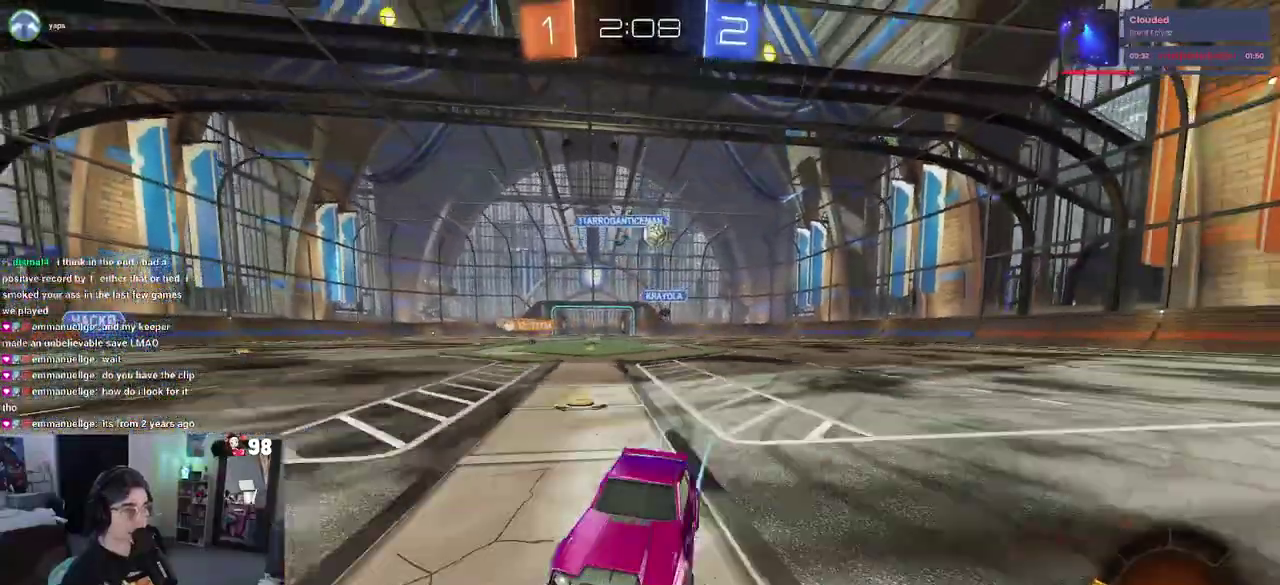
{"buttons": ["R2"], "left_stick": "left", "right_stick": "center", "button_events": [[150, "SQUARE", "down"], [317, "SQUARE", "up"]]}
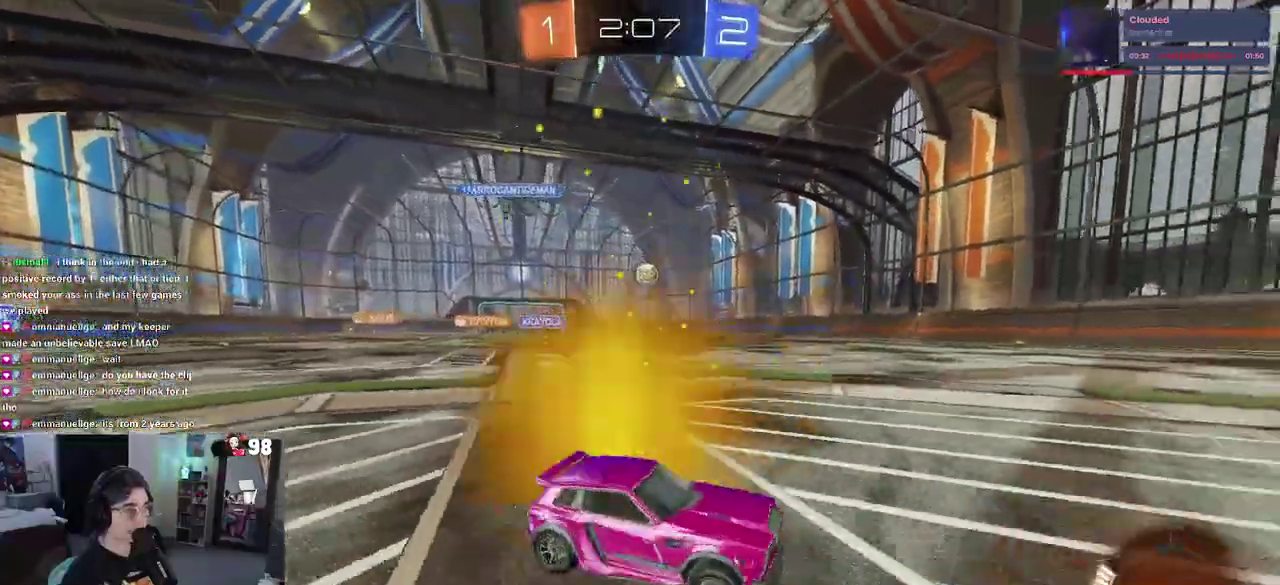
{"buttons": ["R2"], "left_stick": "center", "right_stick": "center", "button_events": []}
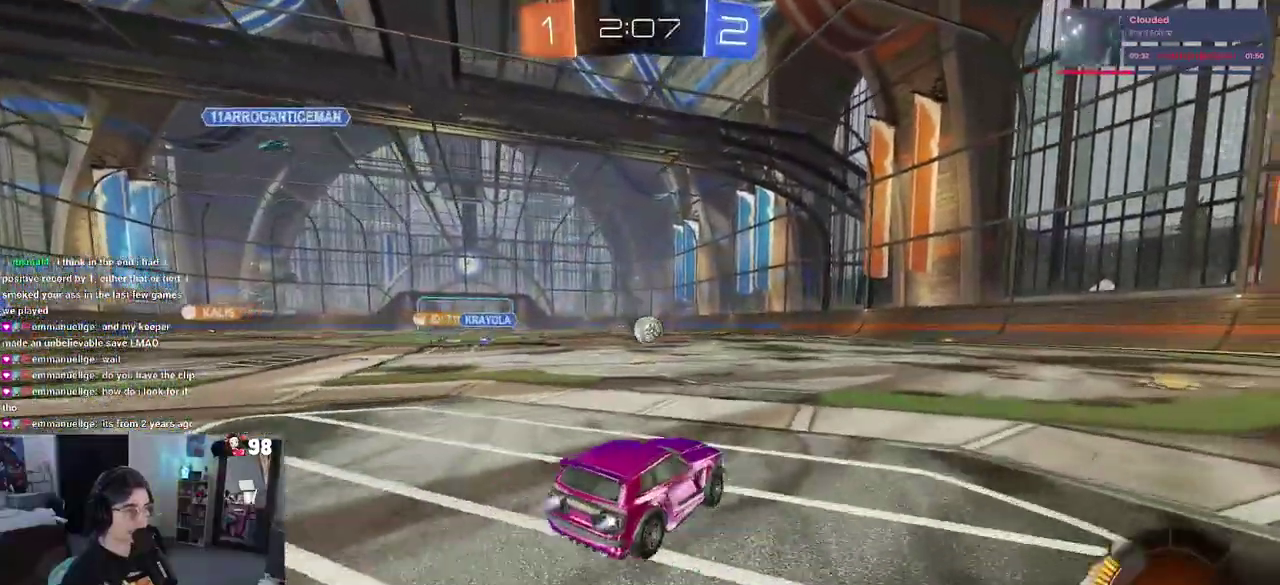
{"buttons": ["R2"], "left_stick": "center", "right_stick": "center", "button_events": [[350, "CROSS", "down"], [483, "CROSS", "up"]]}
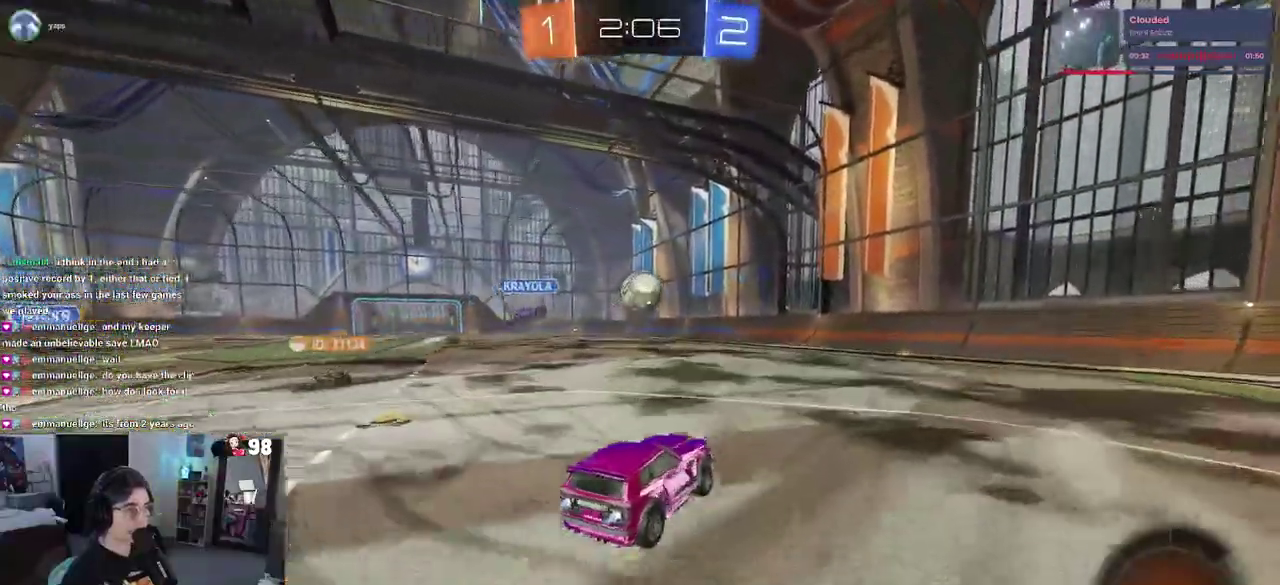
{"buttons": ["R2"], "left_stick": "up-left", "right_stick": "center", "button_events": [[67, "CROSS", "down"], [217, "CROSS", "up"]]}
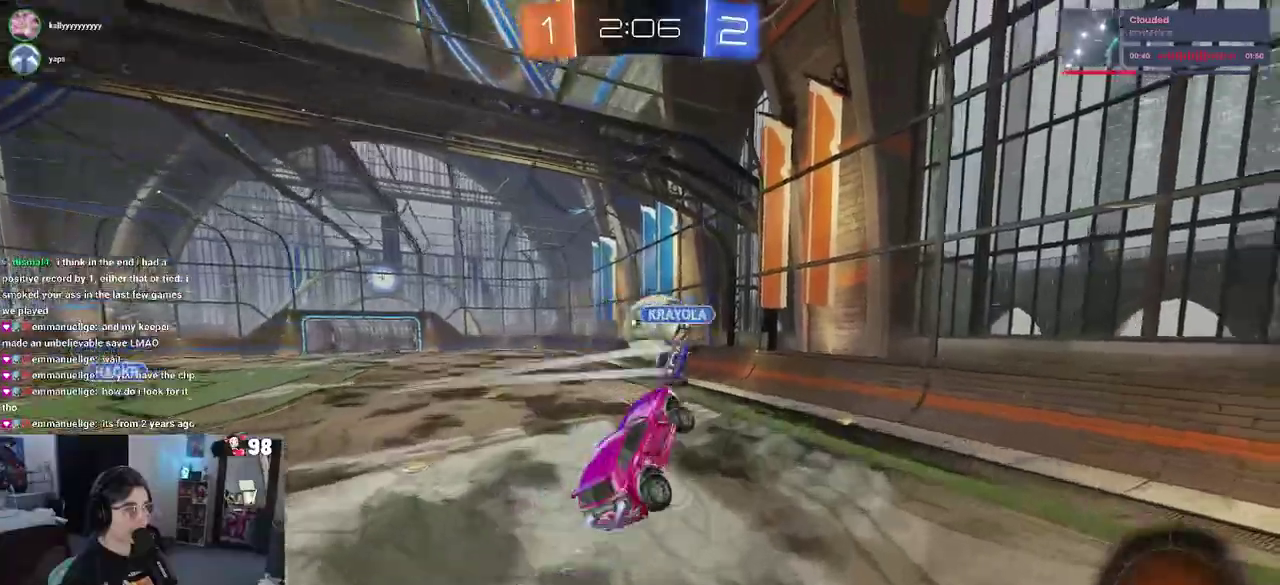
{"buttons": ["R2"], "left_stick": "down-left", "right_stick": "center", "button_events": []}
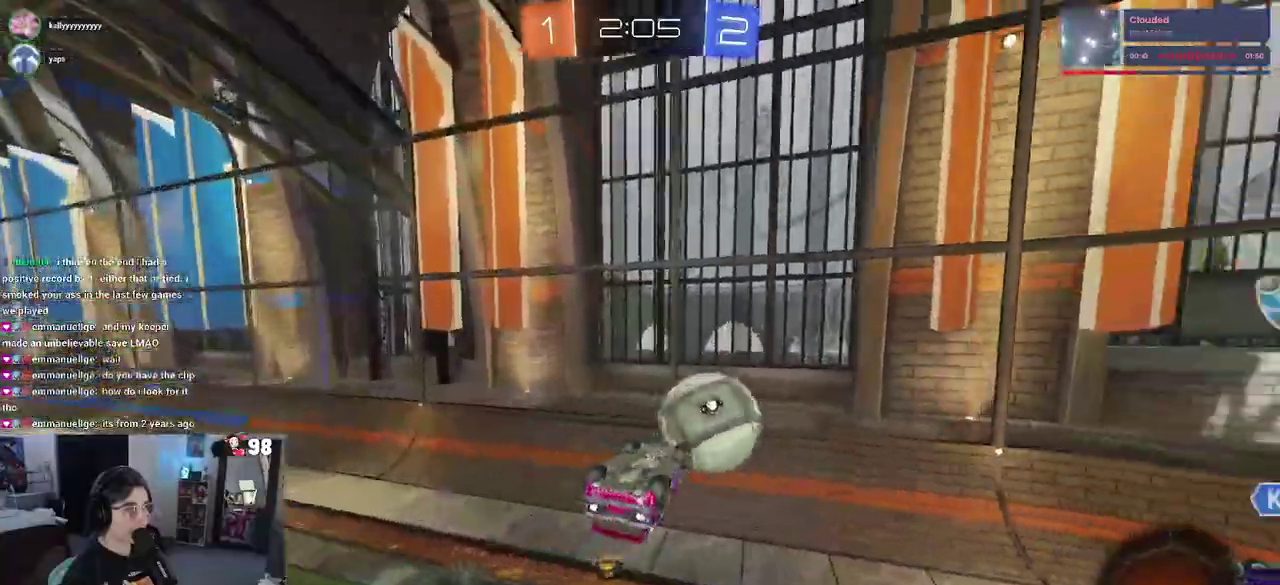
{"buttons": ["R2"], "left_stick": "down-right", "right_stick": "center", "button_events": []}
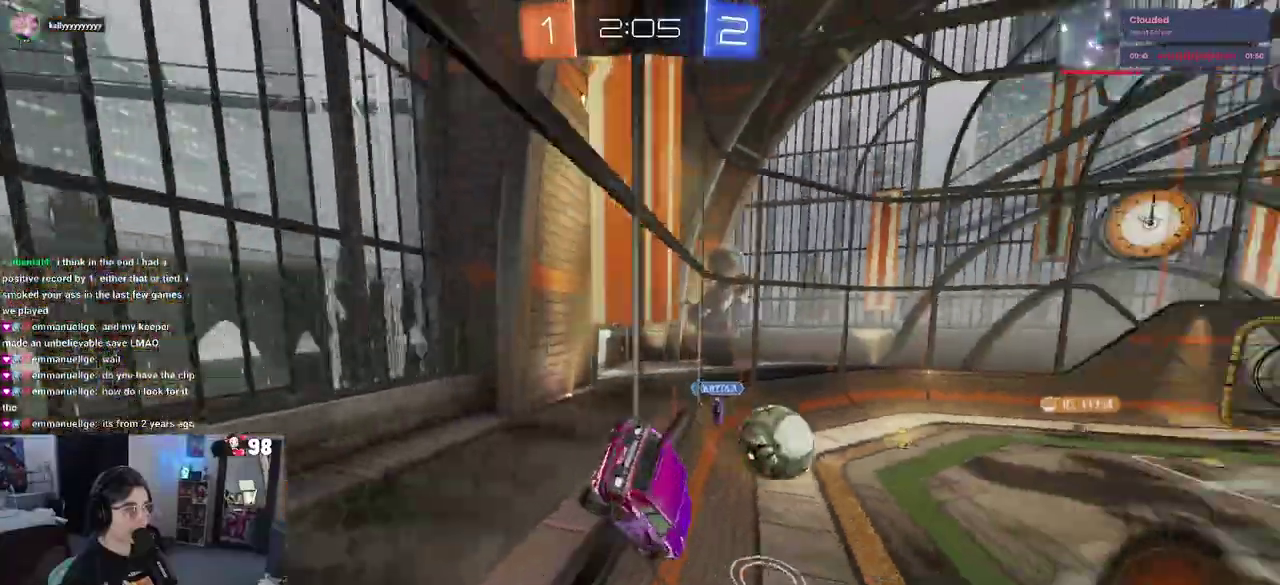
{"buttons": ["R2"], "left_stick": "right", "right_stick": "center", "button_events": []}
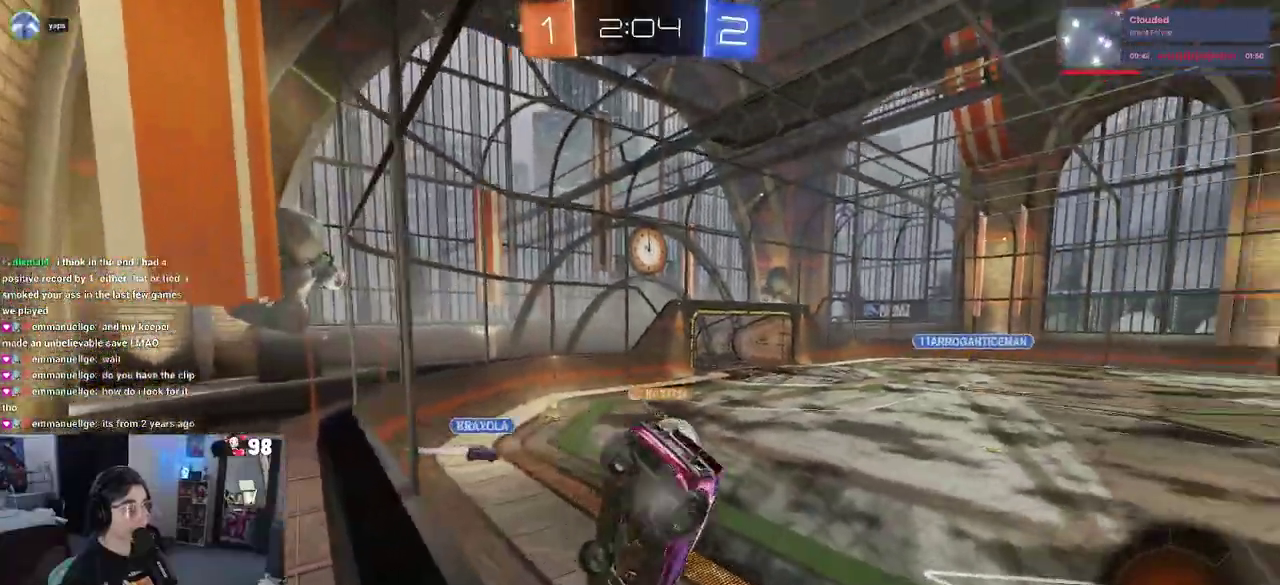
{"buttons": ["R2"], "left_stick": "right", "right_stick": "center", "button_events": []}
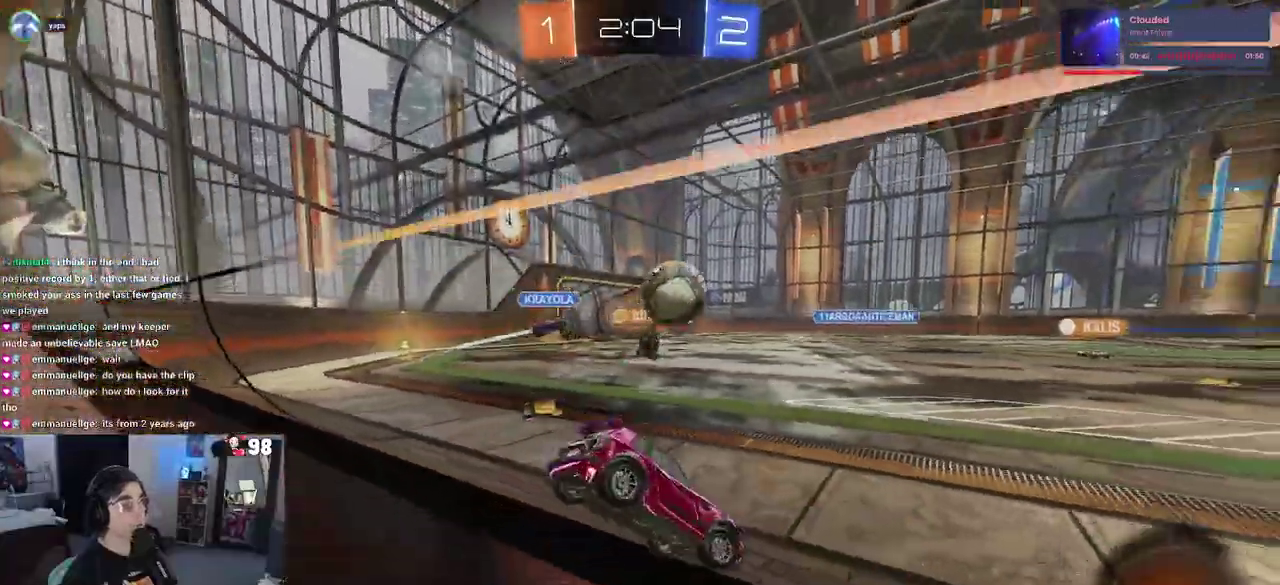
{"buttons": ["R2"], "left_stick": "left", "right_stick": "center", "button_events": [[317, "TRIANGLE", "down"], [500, "TRIANGLE", "up"]]}
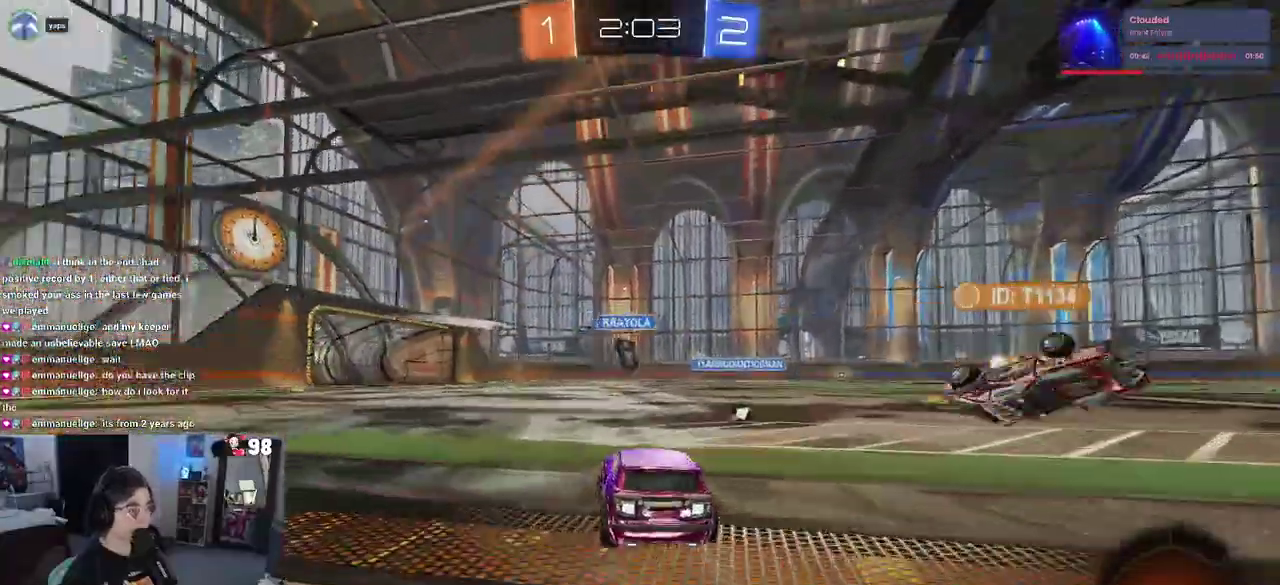
{"buttons": ["R2"], "left_stick": "left", "right_stick": "center", "button_events": [[300, "TRIANGLE", "down"], [417, "TRIANGLE", "up"]]}
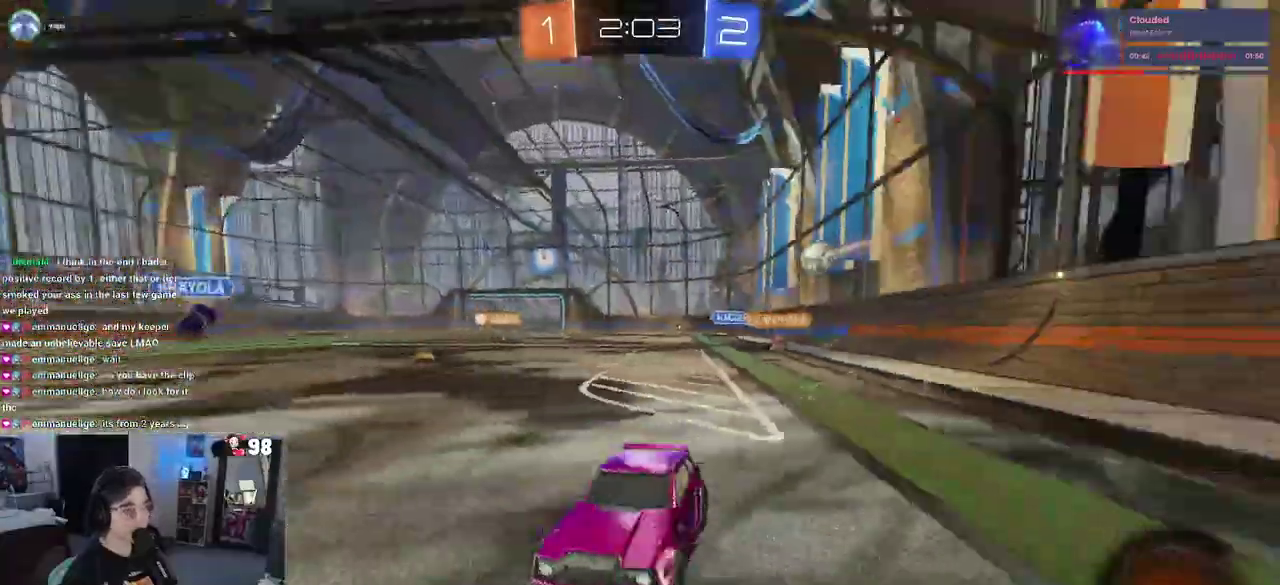
{"buttons": ["R2"], "left_stick": "center", "right_stick": "center", "button_events": []}
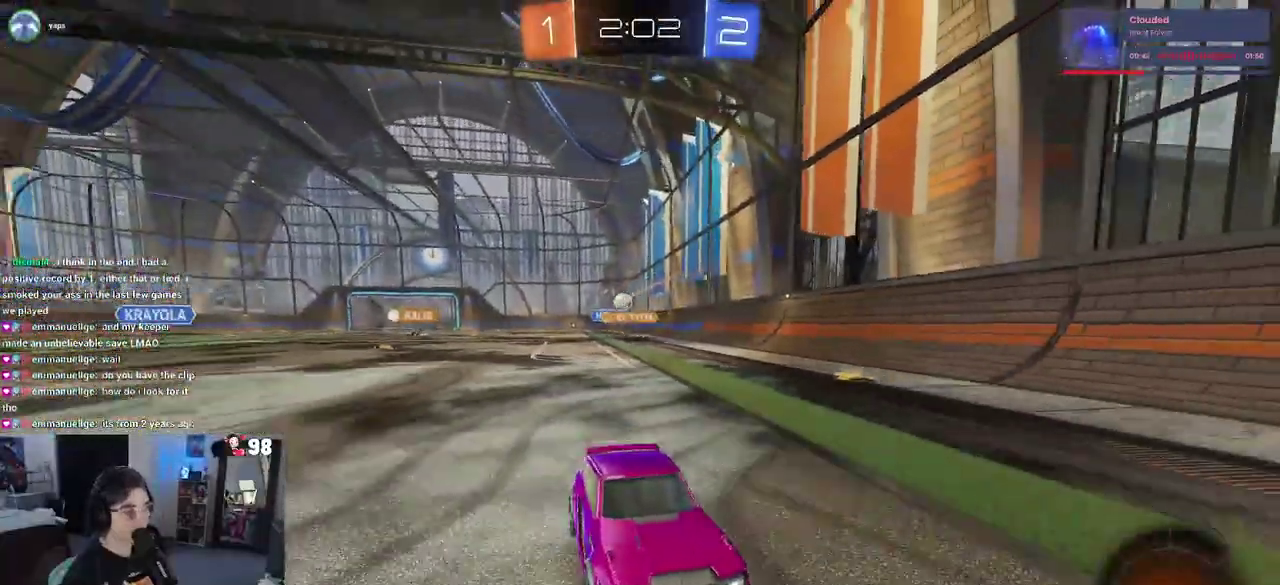
{"buttons": ["R2"], "left_stick": "right", "right_stick": "center", "button_events": [[150, "SQUARE", "down"], [383, "SQUARE", "up"]]}
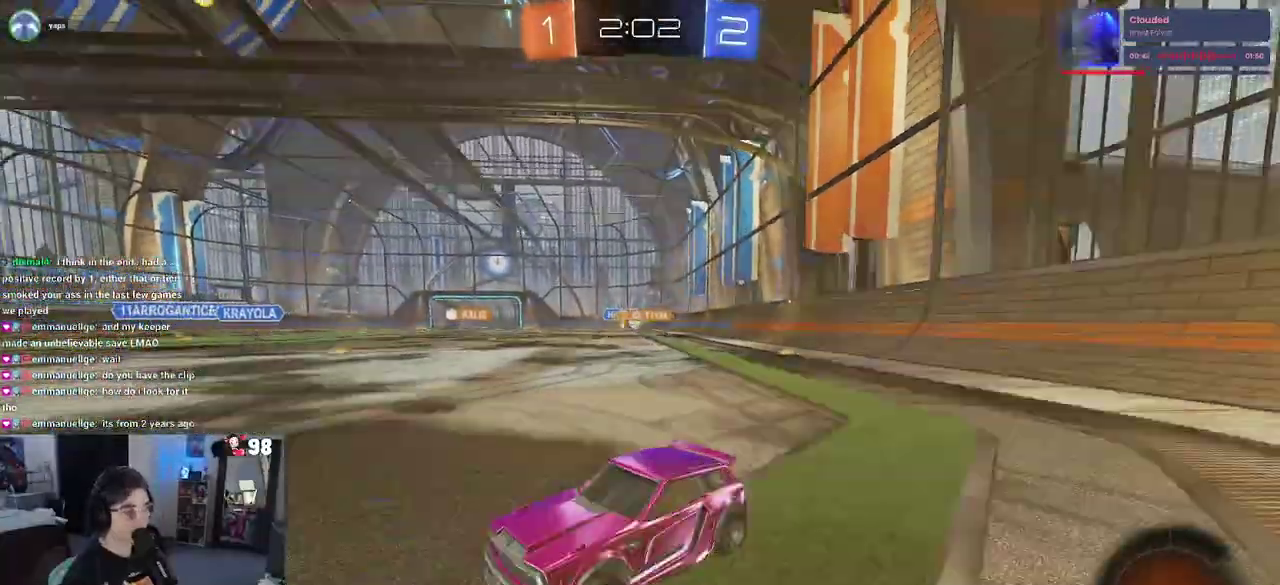
{"buttons": [], "left_stick": "right", "right_stick": "center", "button_events": [[417, "R2", "up"]]}
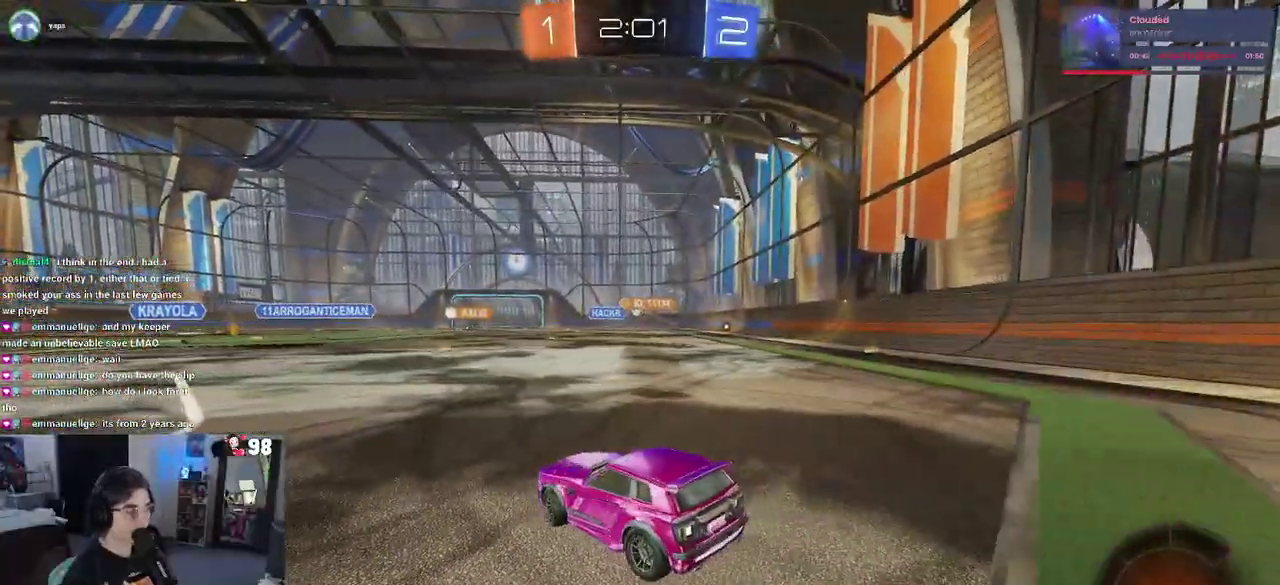
{"buttons": [], "left_stick": "center", "right_stick": "center", "button_events": []}
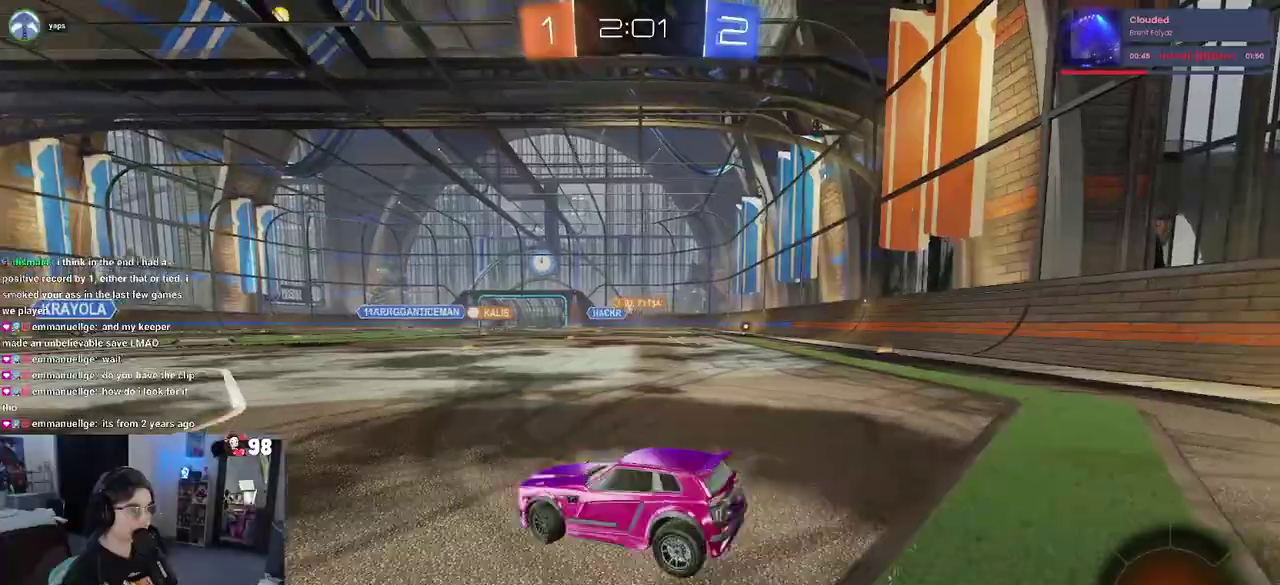
{"buttons": [], "left_stick": "left", "right_stick": "center", "button_events": []}
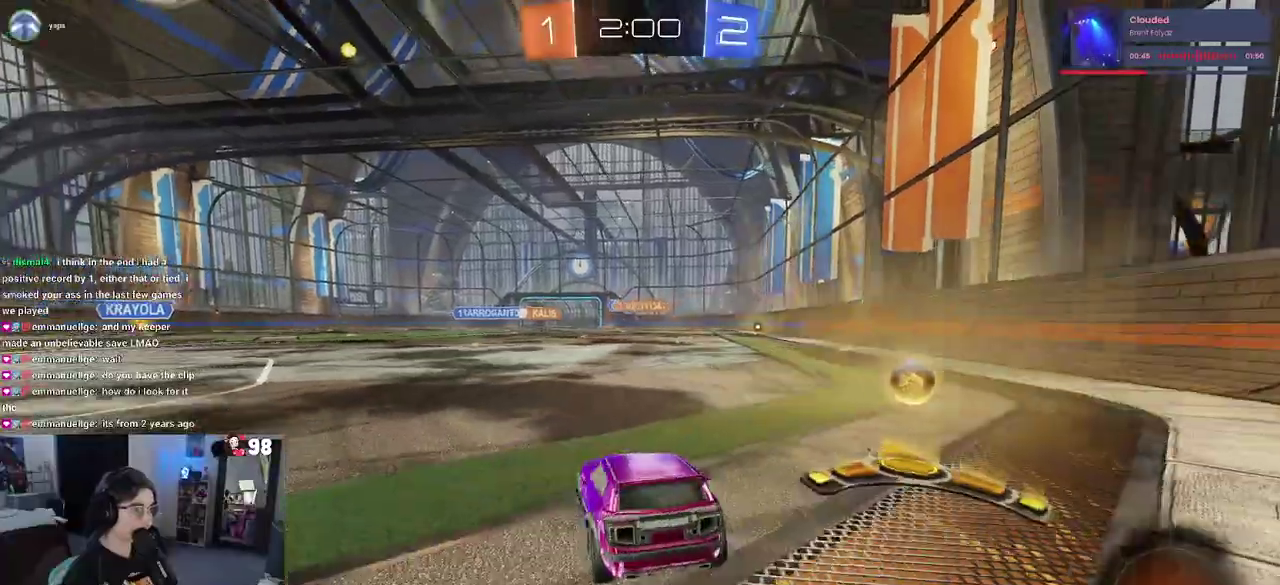
{"buttons": ["R2"], "left_stick": "right", "right_stick": "center", "button_events": [[50, "R2", "down"]]}
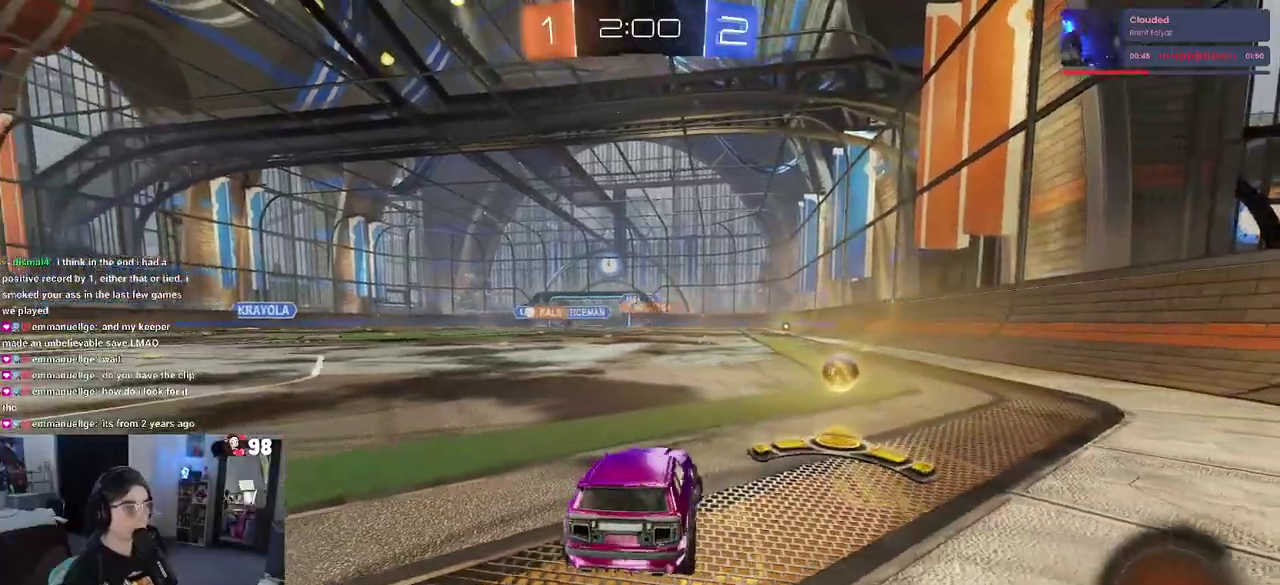
{"buttons": ["R2"], "left_stick": "left", "right_stick": "center", "button_events": []}
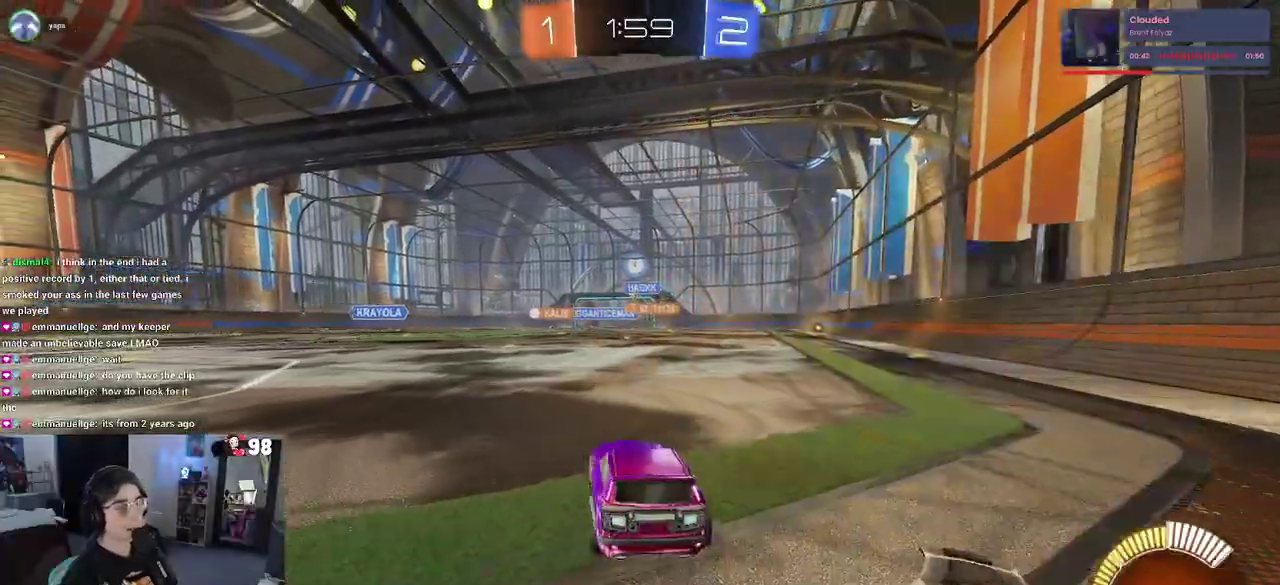
{"buttons": ["CROSS", "R2"], "left_stick": "up-left", "right_stick": "center", "button_events": [[317, "CROSS", "down"], [400, "CROSS", "up"], [483, "CROSS", "down"]]}
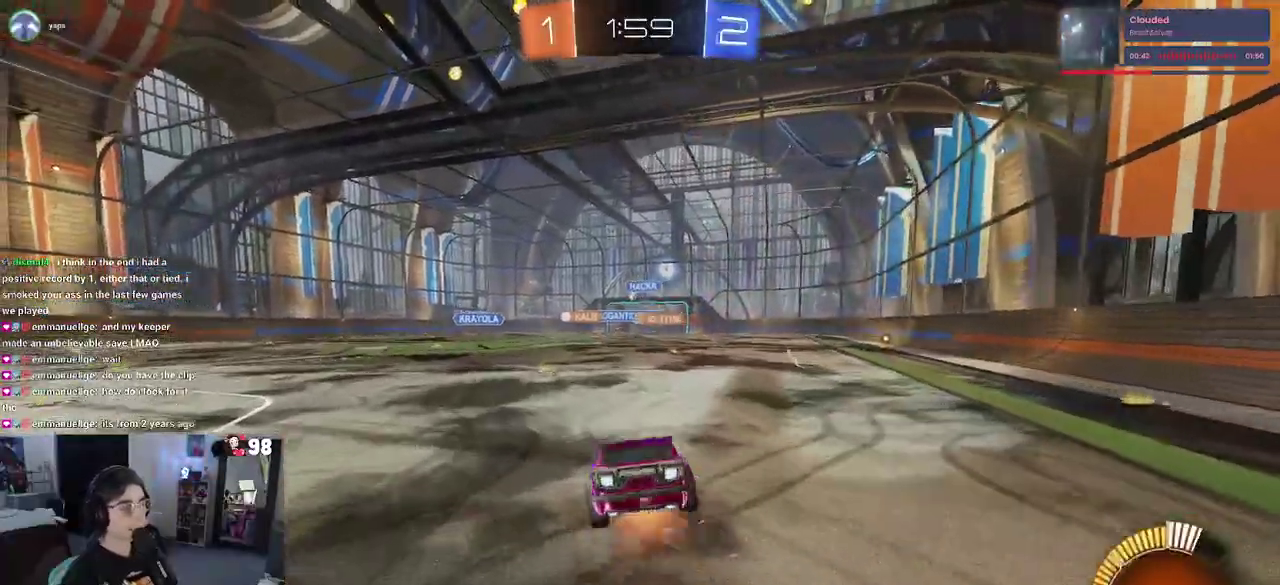
{"buttons": ["SQUARE", "R2"], "left_stick": "down-left", "right_stick": "center", "button_events": [[33, "SQUARE", "down"], [100, "CROSS", "up"]]}
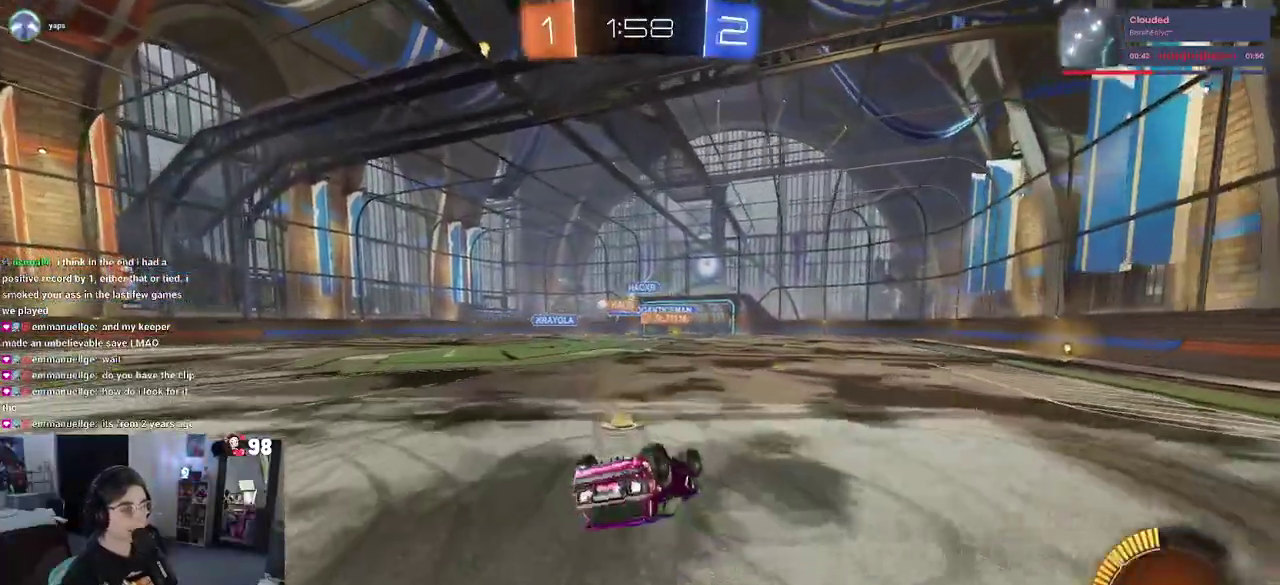
{"buttons": ["R2"], "left_stick": "center", "right_stick": "center", "button_events": [[383, "SQUARE", "up"]]}
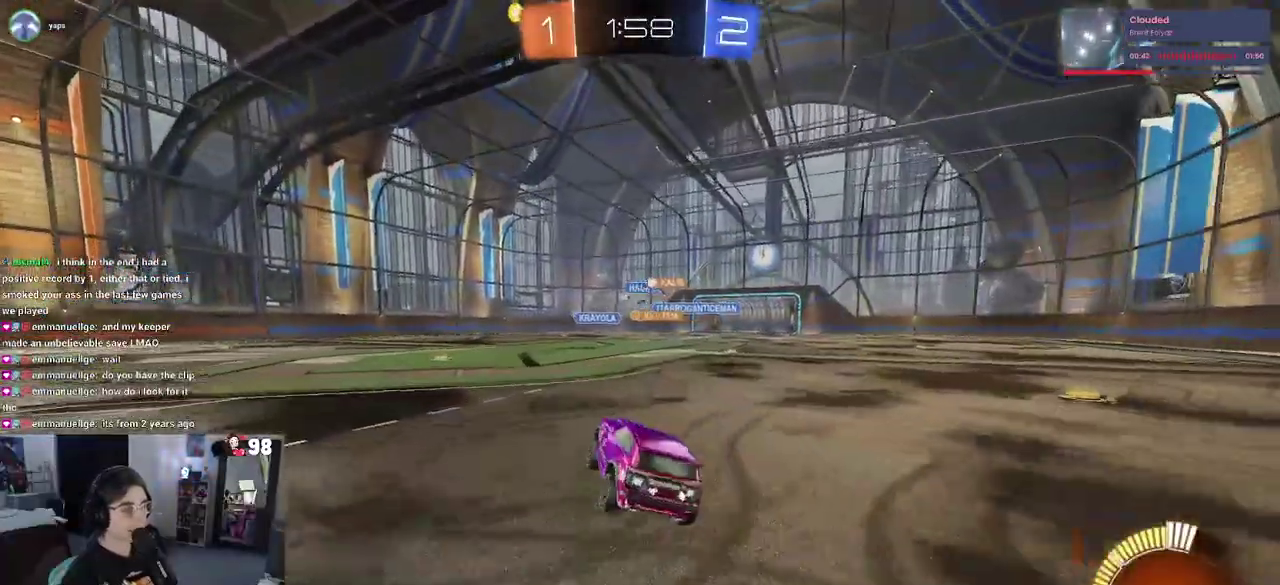
{"buttons": ["R2"], "left_stick": "left", "right_stick": "center", "button_events": []}
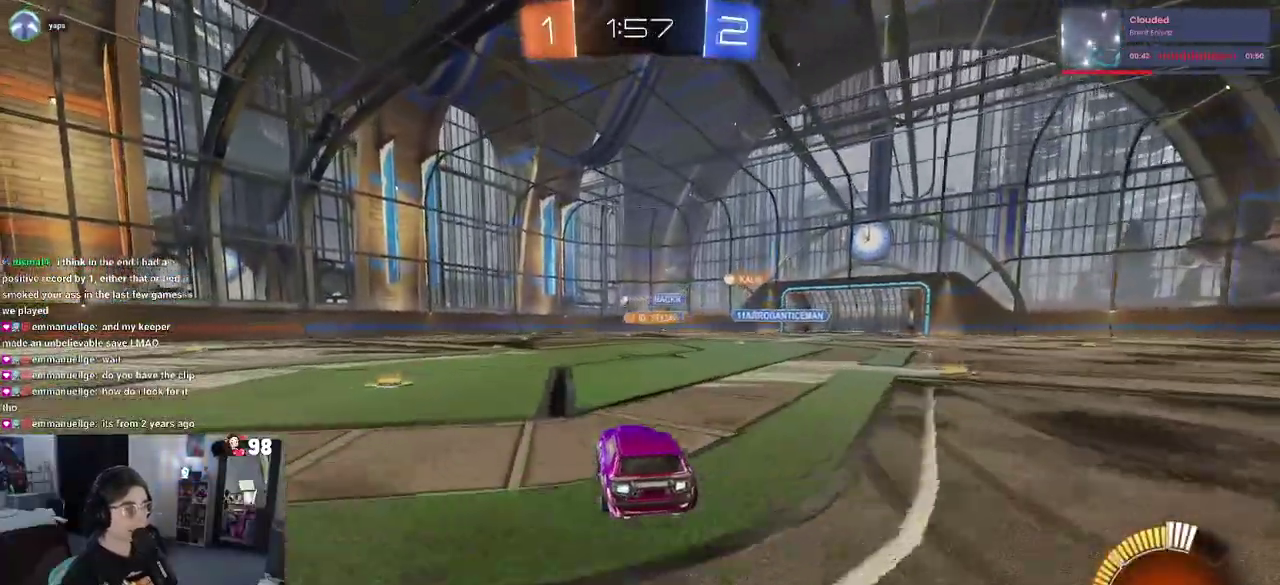
{"buttons": ["R2"], "left_stick": "right", "right_stick": "center", "button_events": []}
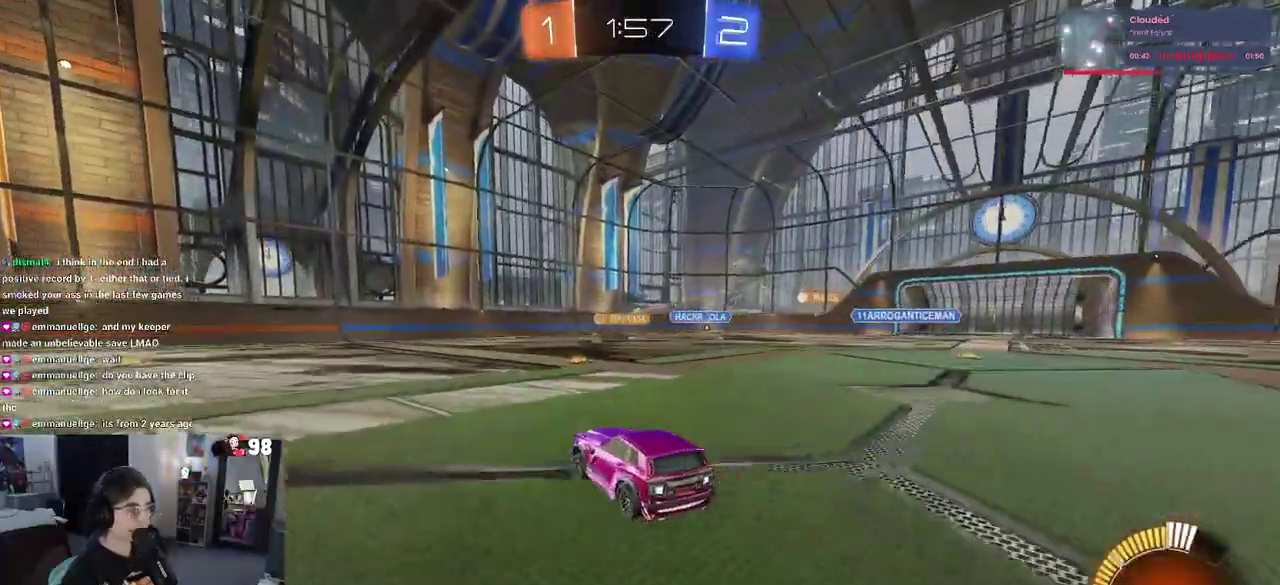
{"buttons": ["R2"], "left_stick": "left", "right_stick": "center", "button_events": []}
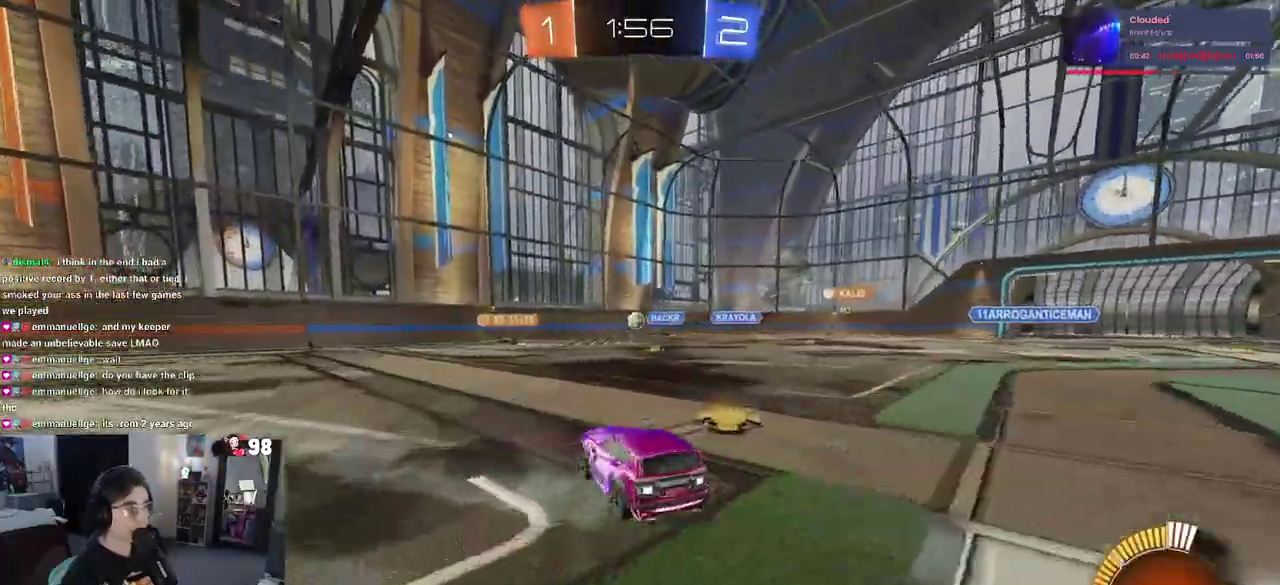
{"buttons": ["R2"], "left_stick": "center", "right_stick": "center", "button_events": [[67, "R2", "up"], [250, "R2", "down"]]}
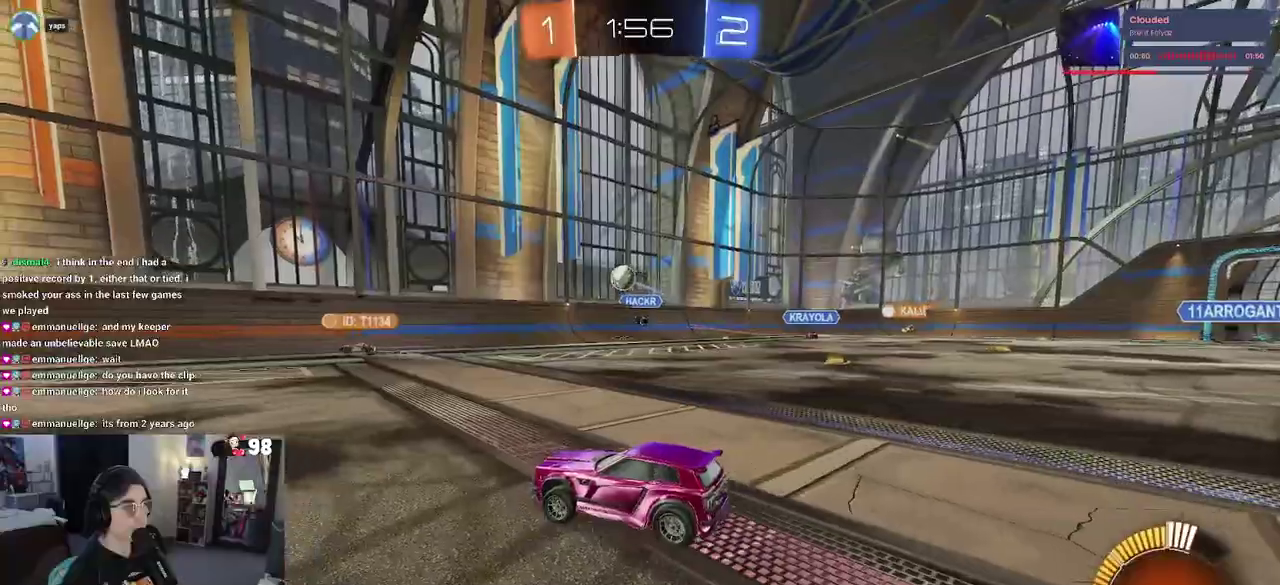
{"buttons": ["R2"], "left_stick": "left", "right_stick": "center", "button_events": []}
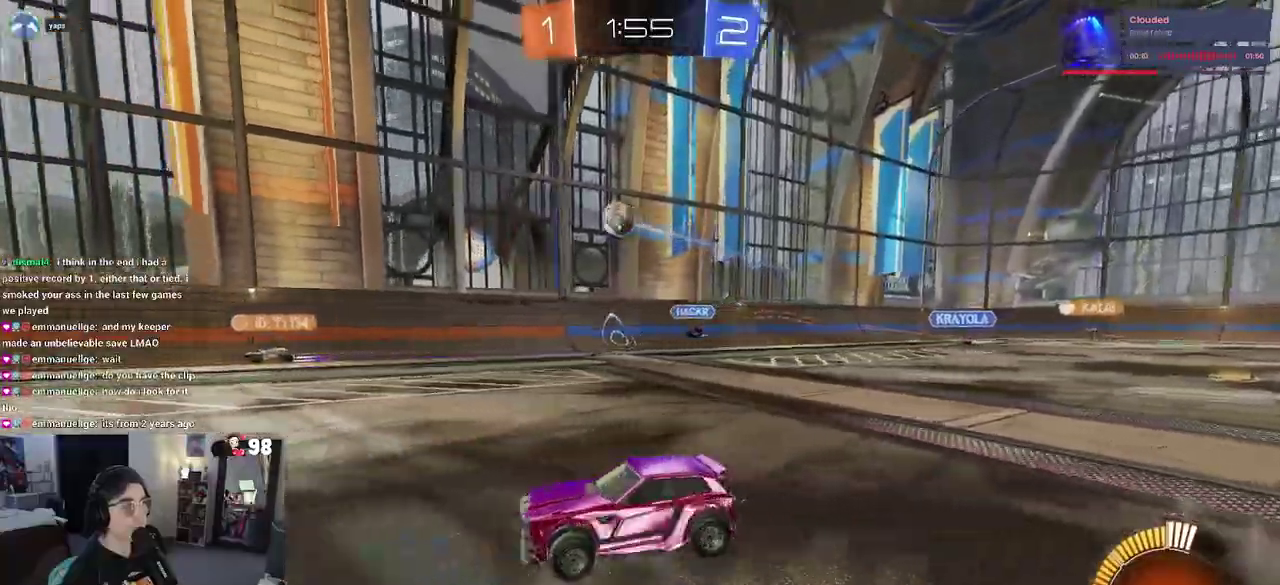
{"buttons": ["R2"], "left_stick": "up-left", "right_stick": "center", "button_events": [[333, "CROSS", "down"], [433, "CROSS", "up"]]}
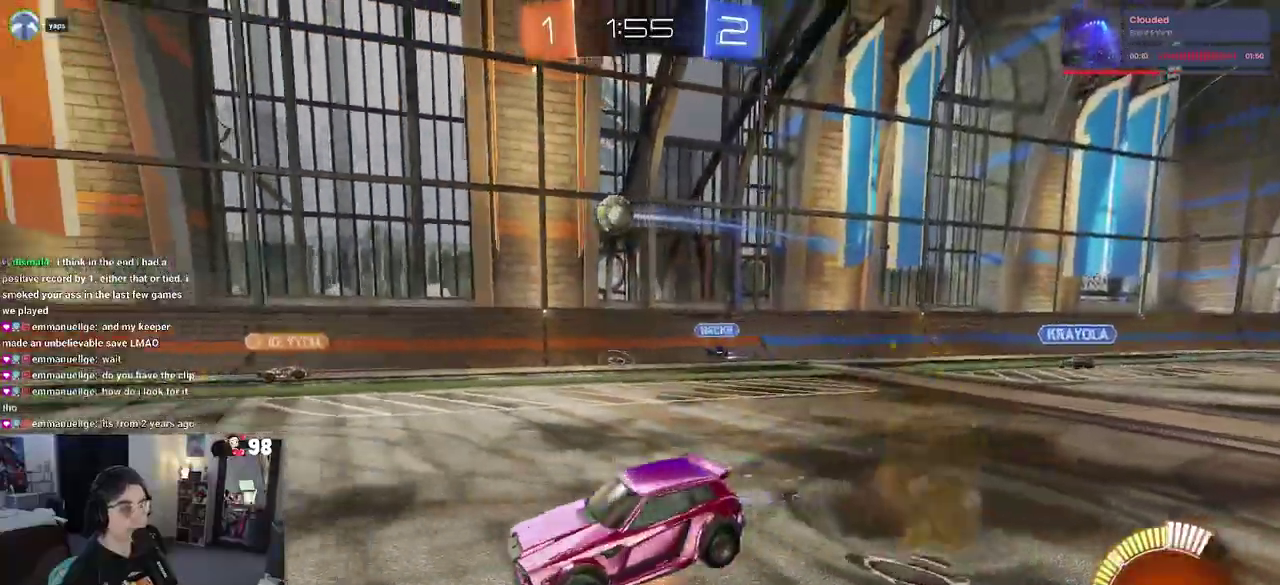
{"buttons": ["SQUARE", "R2"], "left_stick": "left", "right_stick": "center", "button_events": [[17, "CROSS", "down"], [83, "SQUARE", "down"], [117, "CROSS", "up"]]}